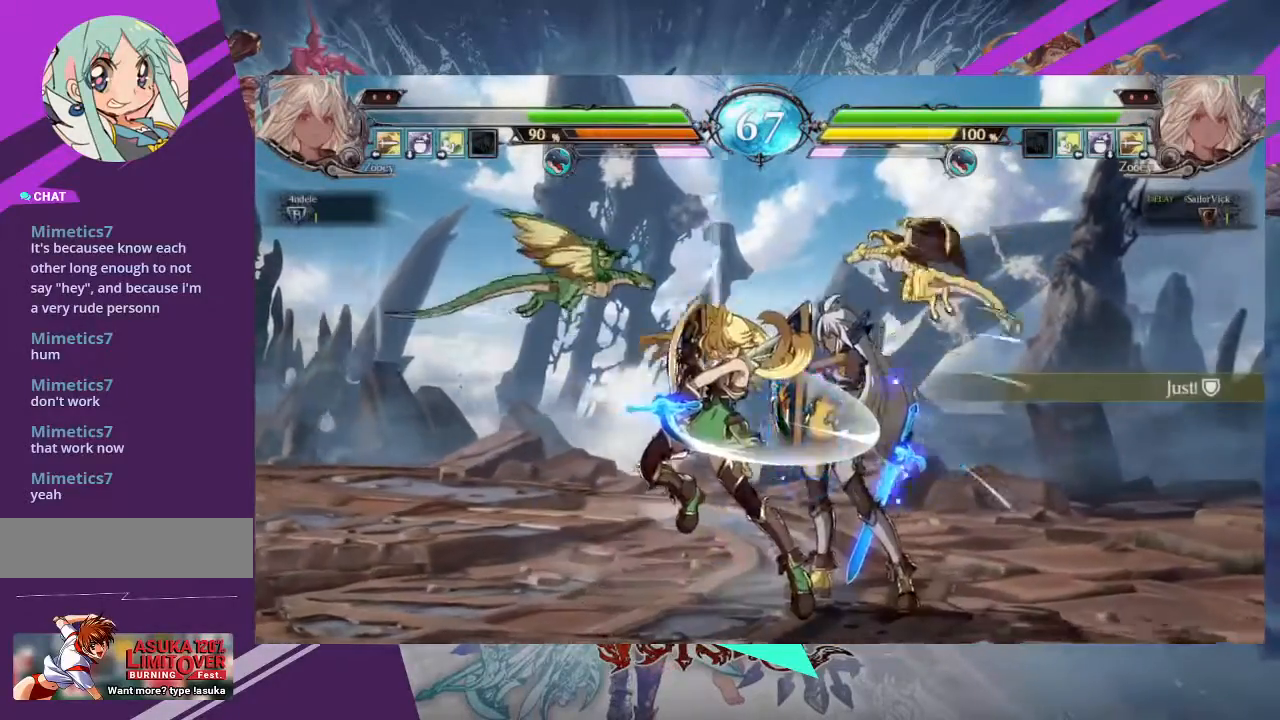
Gameplay with a controller (arcade stick); each line is a JSON object with the inputs held at the frame after it. "events" lists button and stick changes between this image and that frame as [ms after this image, input, new state], when the widget could be followed in between. Not read: L3 R3 other_buttons.
{"buttons": [], "left_stick": "down-right", "events": []}
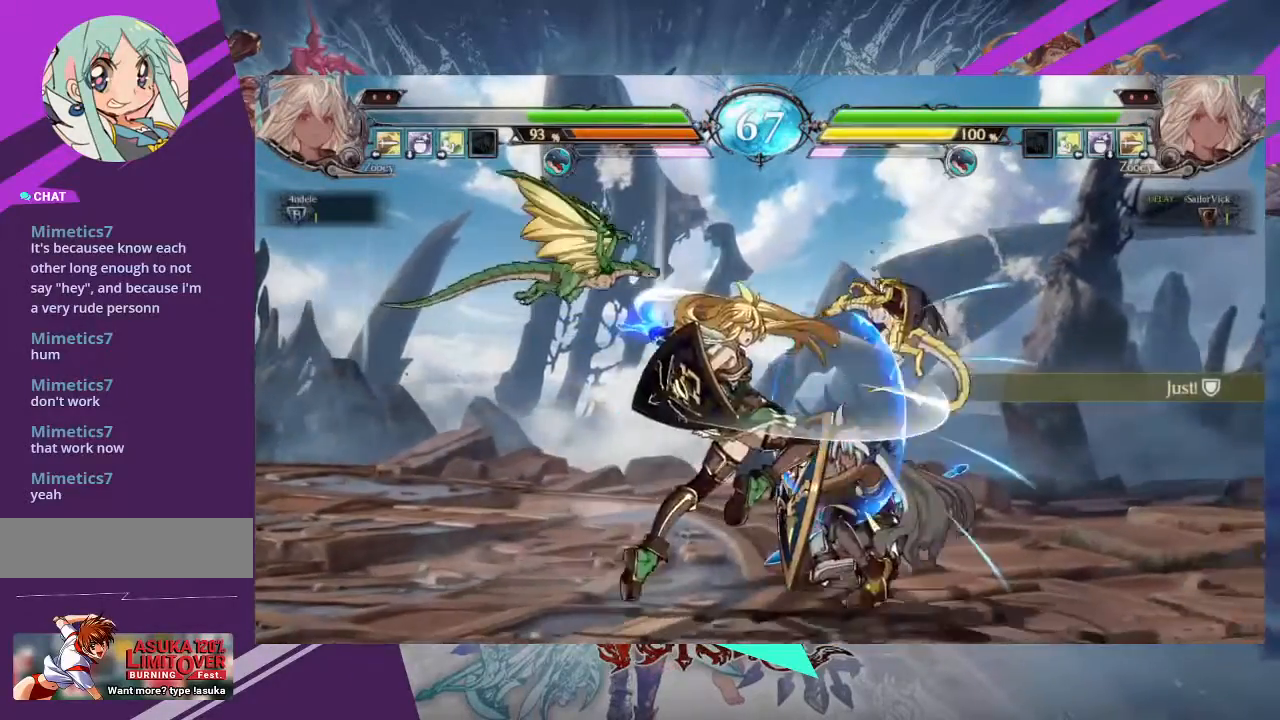
{"buttons": [], "left_stick": "right", "events": [[200, "SQUARE", "down"], [300, "left_stick", "right"], [334, "SQUARE", "up"], [400, "SQUARE", "down"], [501, "SQUARE", "up"]]}
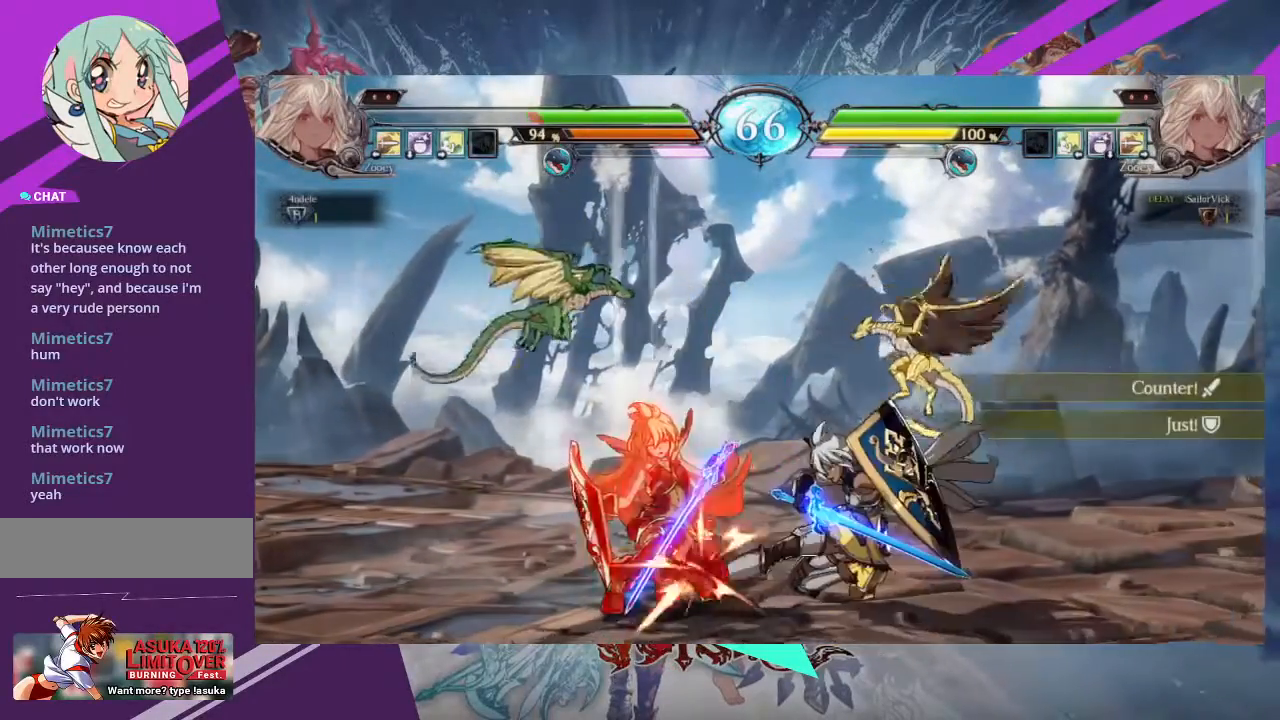
{"buttons": [], "left_stick": "down-right", "events": [[233, "TRIANGLE", "down"], [233, "left_stick", "center"], [400, "TRIANGLE", "up"], [400, "left_stick", "left"], [500, "left_stick", "down-right"]]}
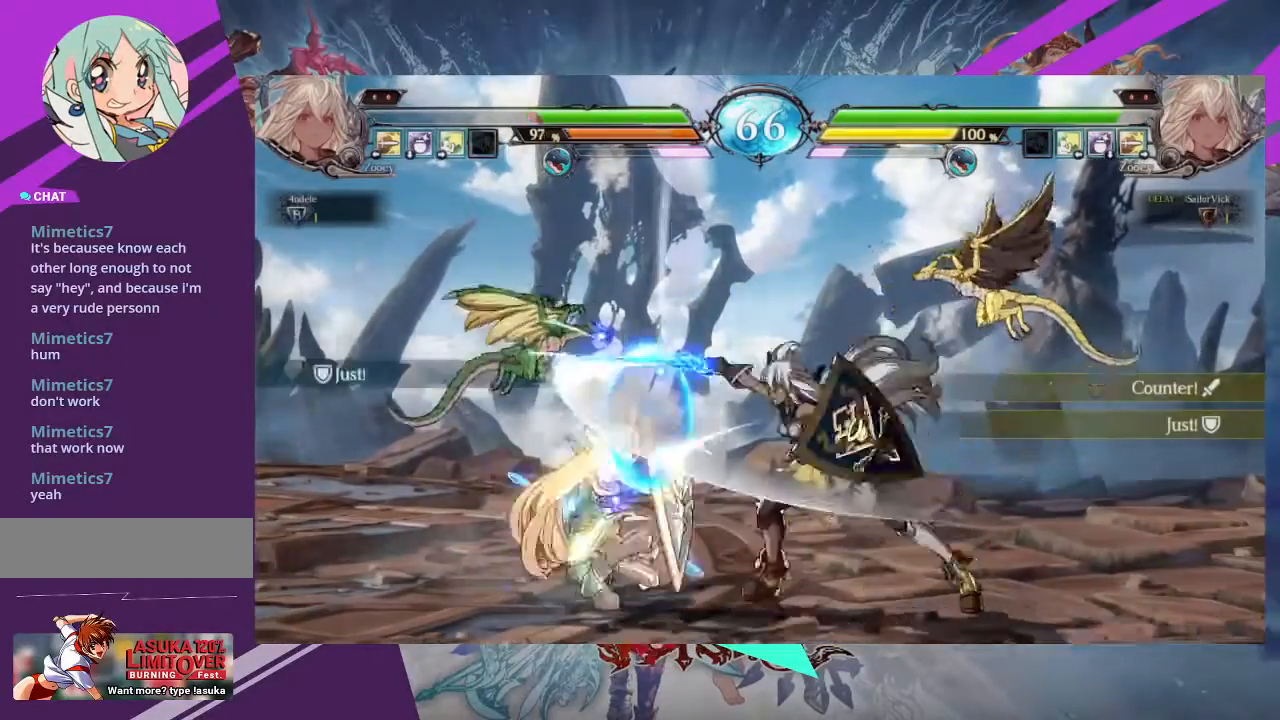
{"buttons": [], "left_stick": "right", "events": [[67, "TRIANGLE", "down"], [133, "left_stick", "center"], [167, "TRIANGLE", "up"], [501, "left_stick", "right"]]}
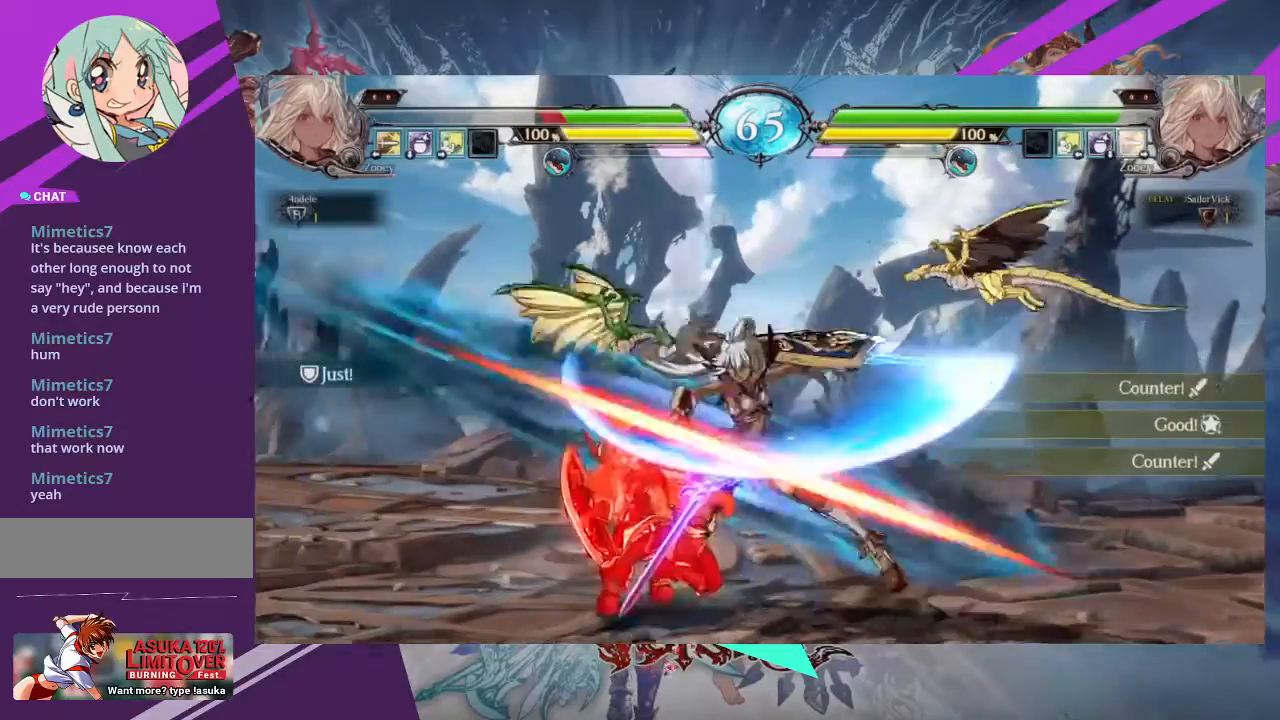
{"buttons": ["TRIANGLE"], "left_stick": "right", "events": [[66, "TRIANGLE", "down"], [200, "TRIANGLE", "up"], [433, "TRIANGLE", "down"]]}
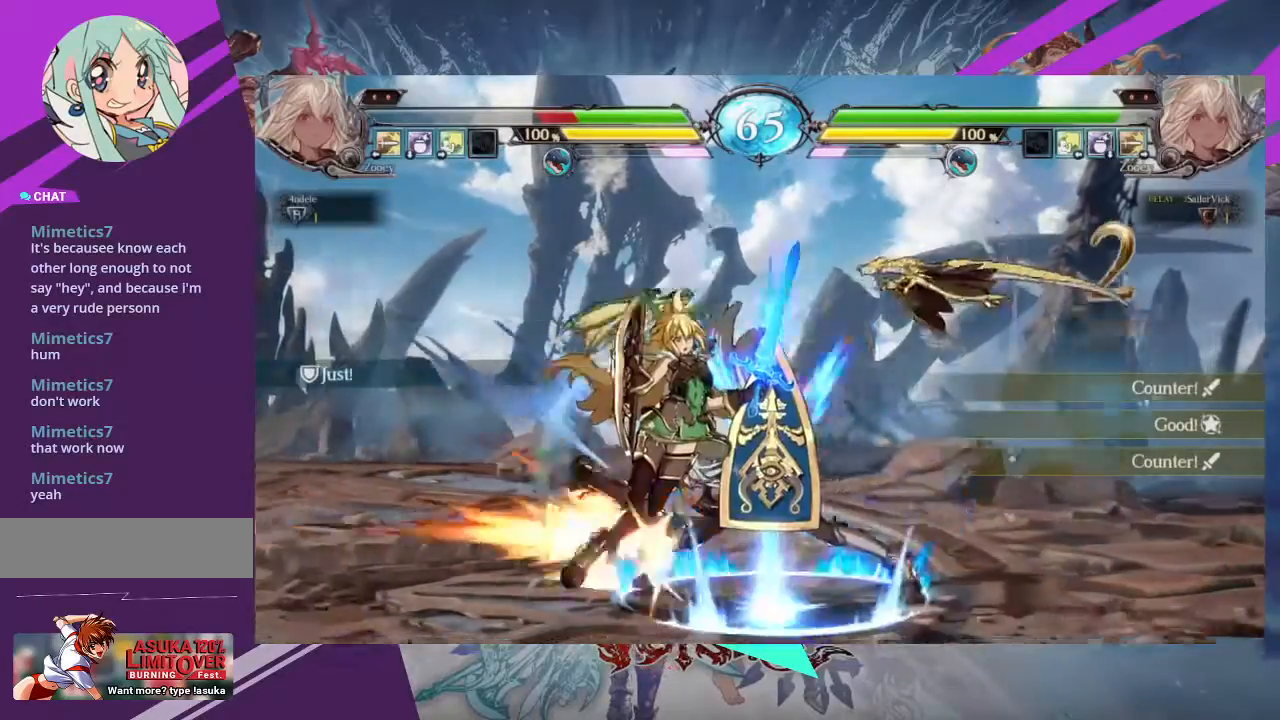
{"buttons": [], "left_stick": "center", "events": [[33, "TRIANGLE", "up"], [67, "left_stick", "center"], [167, "left_stick", "left"], [267, "TRIANGLE", "down"], [334, "left_stick", "center"], [367, "TRIANGLE", "up"]]}